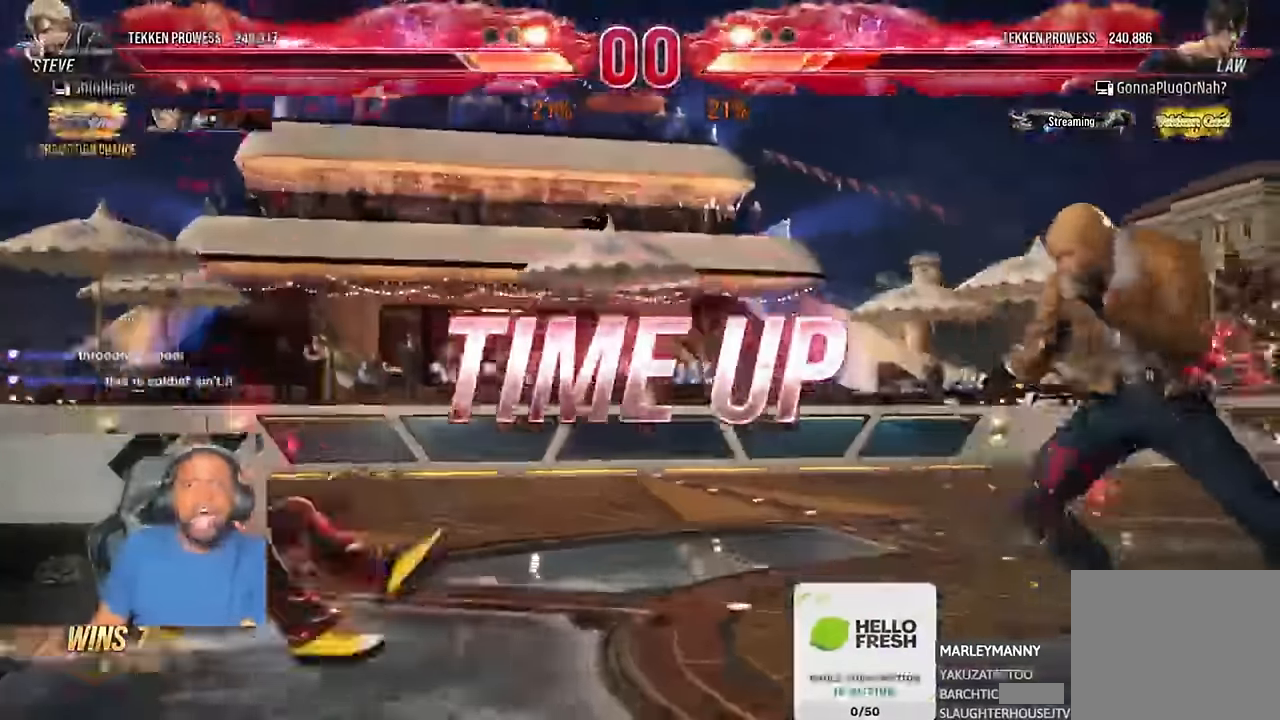
Gameplay with a controller (PlayStation layout); each line is a JSON object with the inputs held at the frame after it. "events" lists button and stick changes between this image and that frame as [ms after this image, input, new state], when the widget could be followed in between. Not read: R1.
{"buttons": ["TRIANGLE"], "left_stick": "center", "right_stick": "center"}
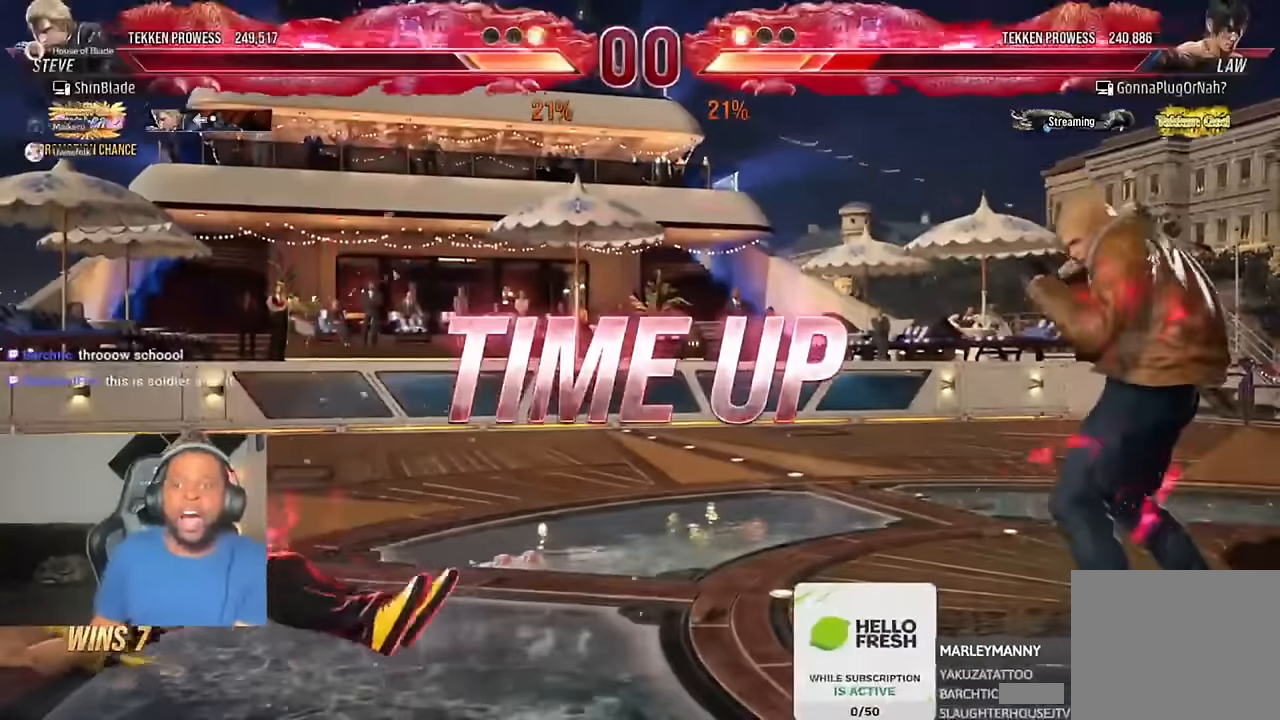
{"buttons": ["TRIANGLE"], "left_stick": "center", "right_stick": "center", "events": []}
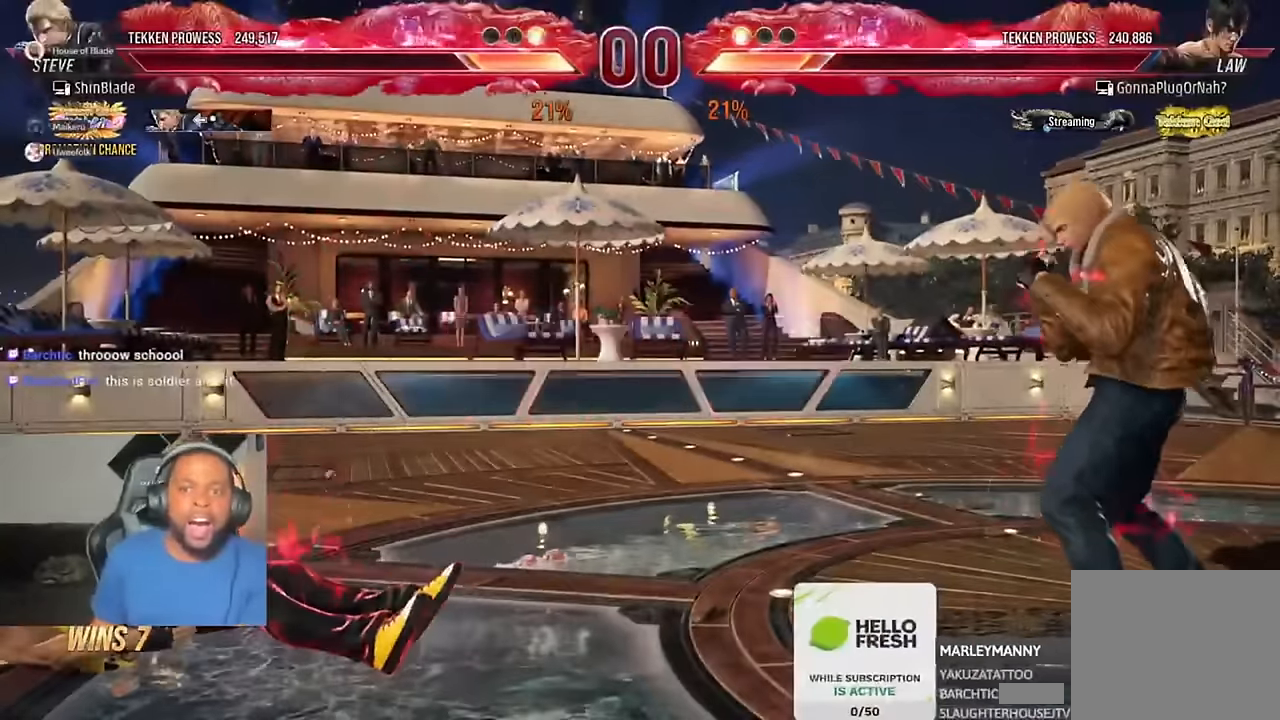
{"buttons": [], "left_stick": "center", "right_stick": "center", "events": [[117, "TRIANGLE", "up"]]}
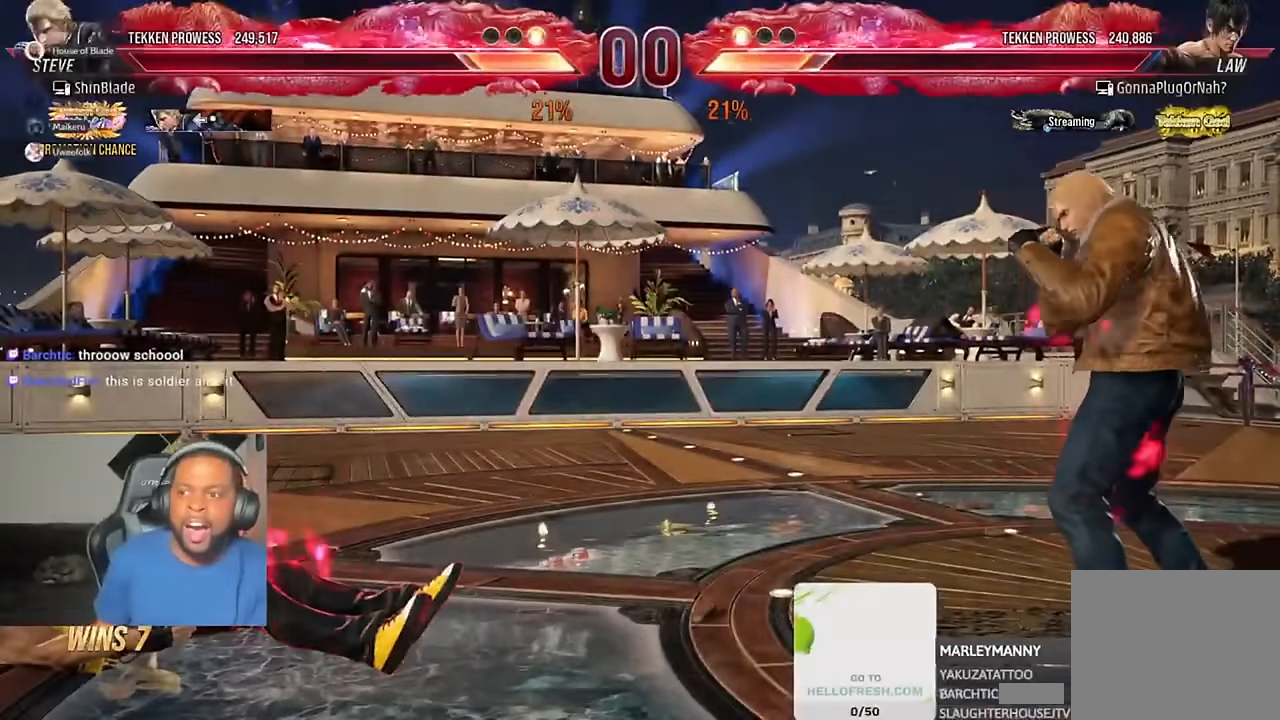
{"buttons": [], "left_stick": "center", "right_stick": "center", "events": []}
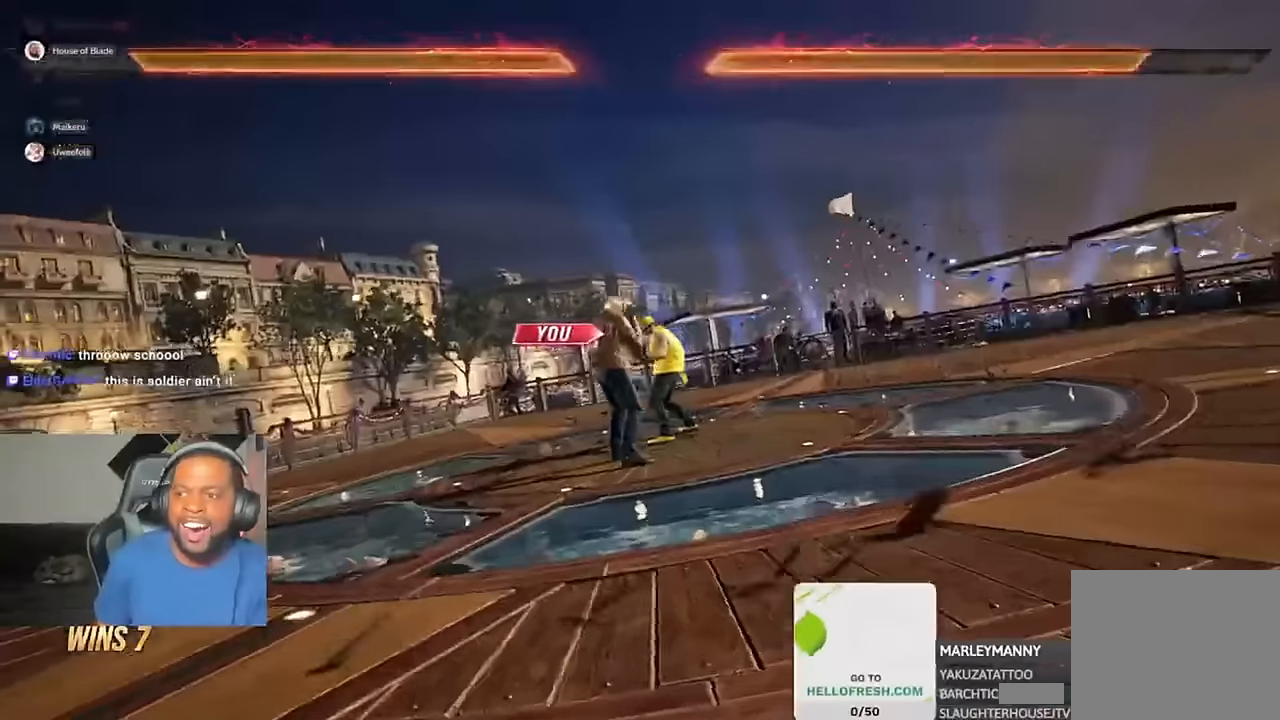
{"buttons": [], "left_stick": "center", "right_stick": "center", "events": []}
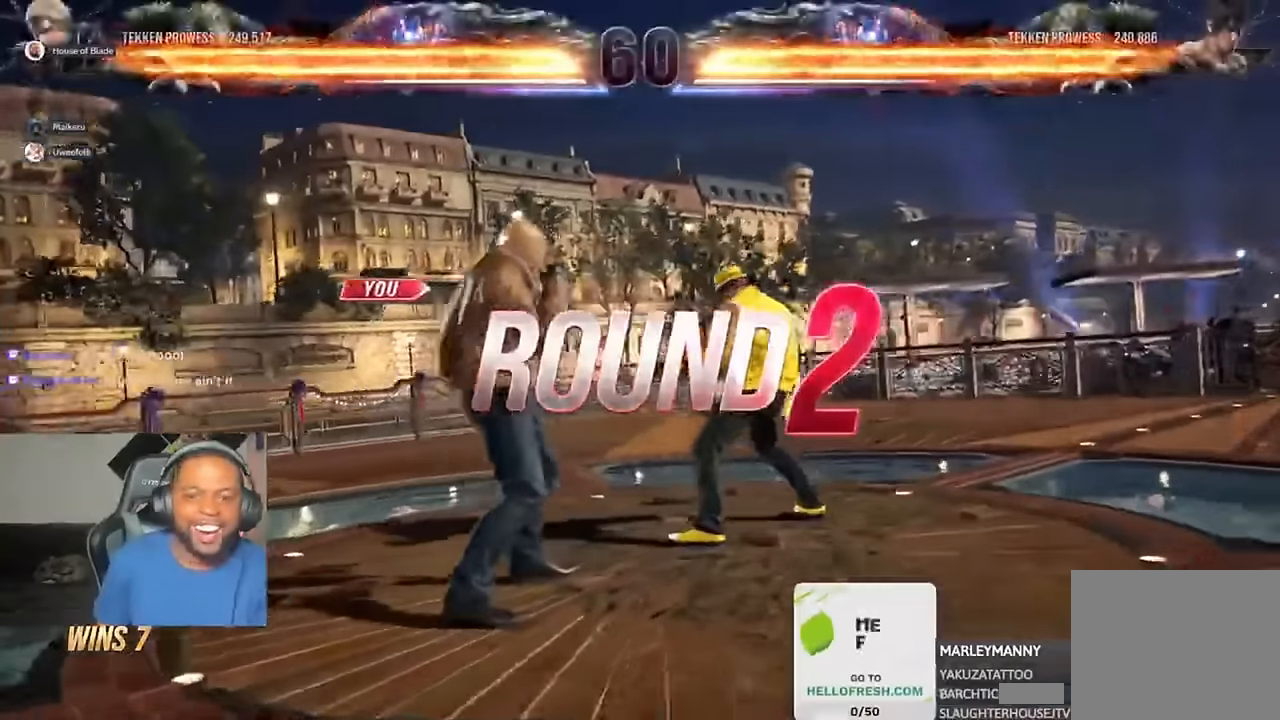
{"buttons": [], "left_stick": "center", "right_stick": "center", "events": [[84, "R2", "down"], [167, "R2", "up"]]}
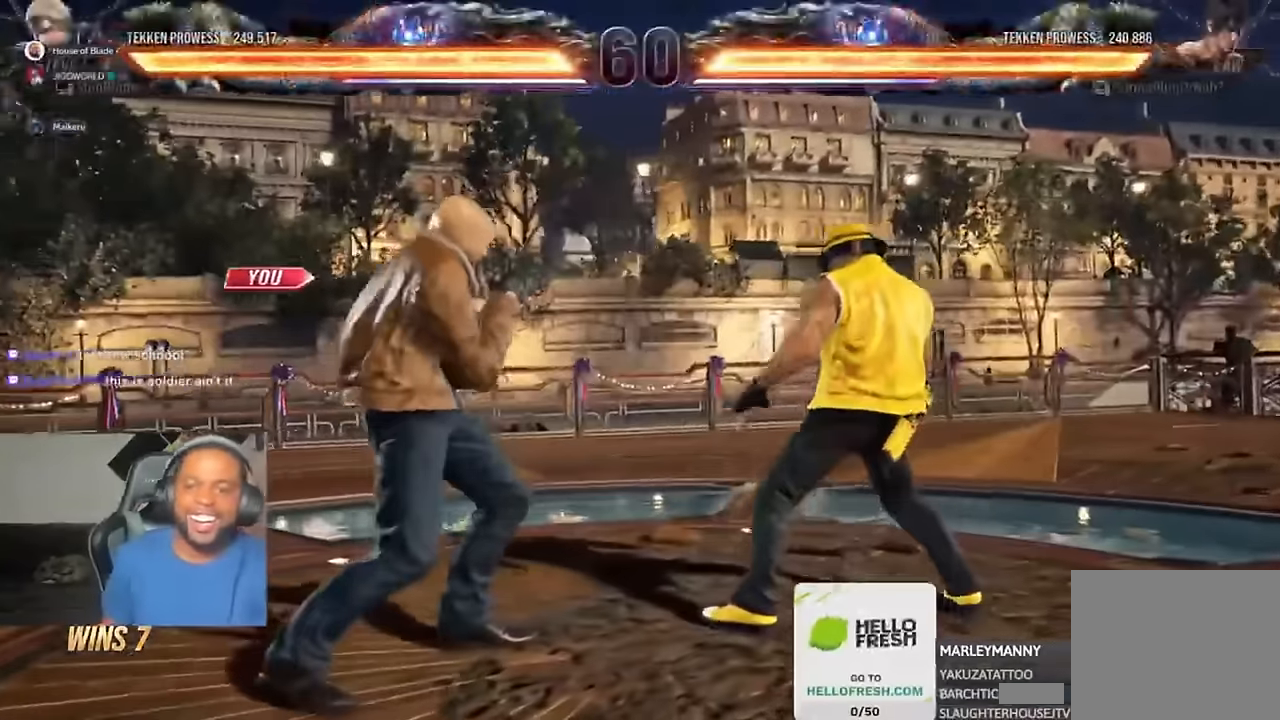
{"buttons": ["DPAD_LEFT"], "left_stick": "center", "right_stick": "center", "events": [[317, "DPAD_DOWN", "down"], [417, "DPAD_DOWN", "up"], [417, "DPAD_LEFT", "down"]]}
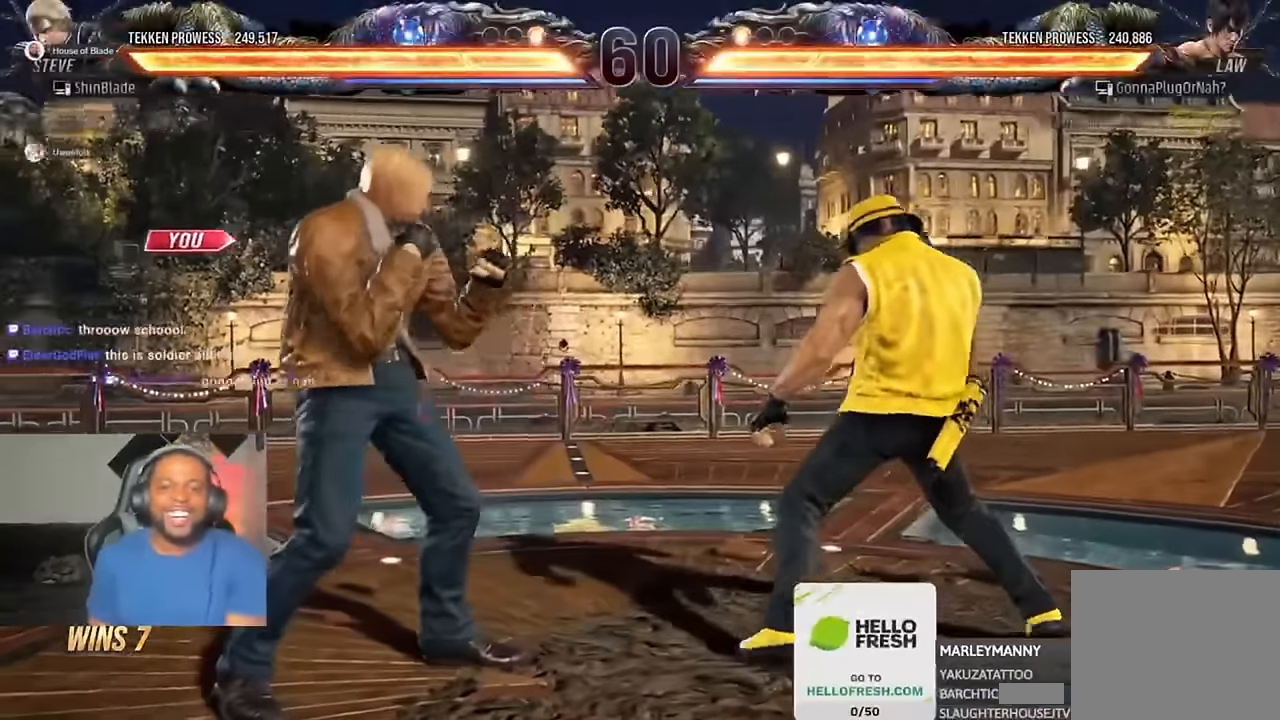
{"buttons": ["SQUARE", "DPAD_UP", "DPAD_LEFT"], "left_stick": "center", "right_stick": "center"}
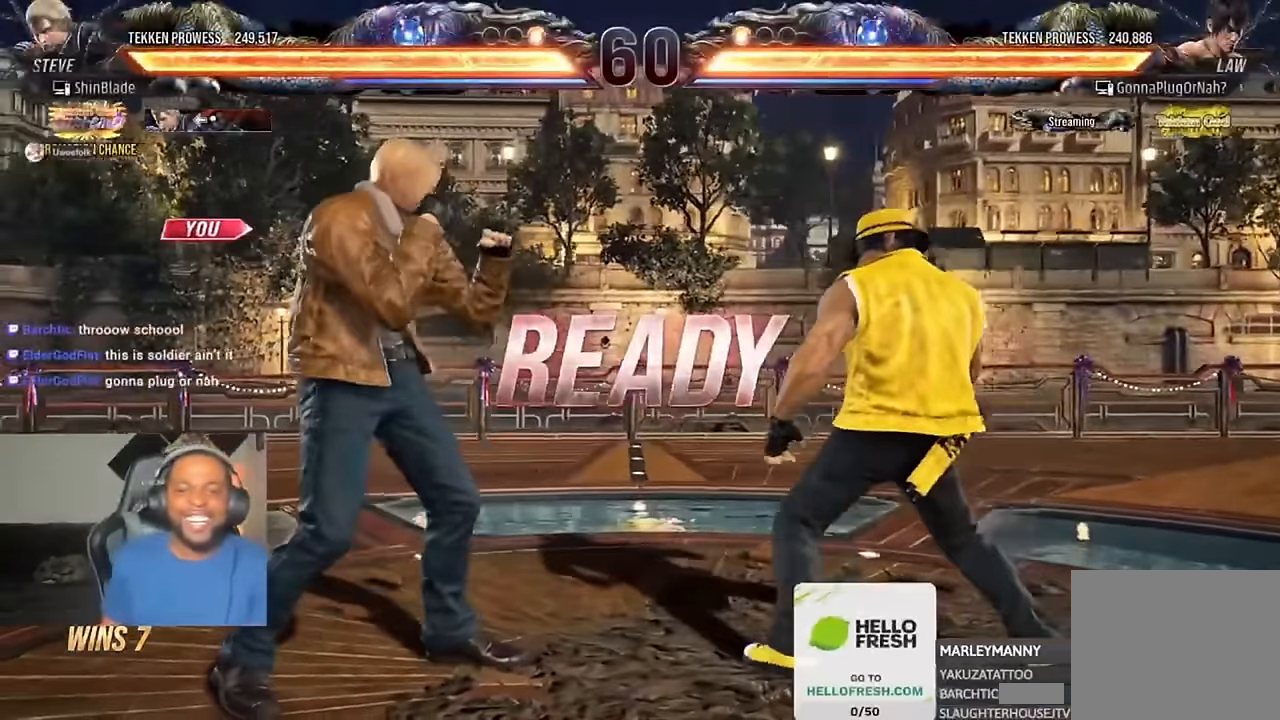
{"buttons": ["CROSS", "SQUARE", "DPAD_UP", "DPAD_LEFT"], "left_stick": "center", "right_stick": "center"}
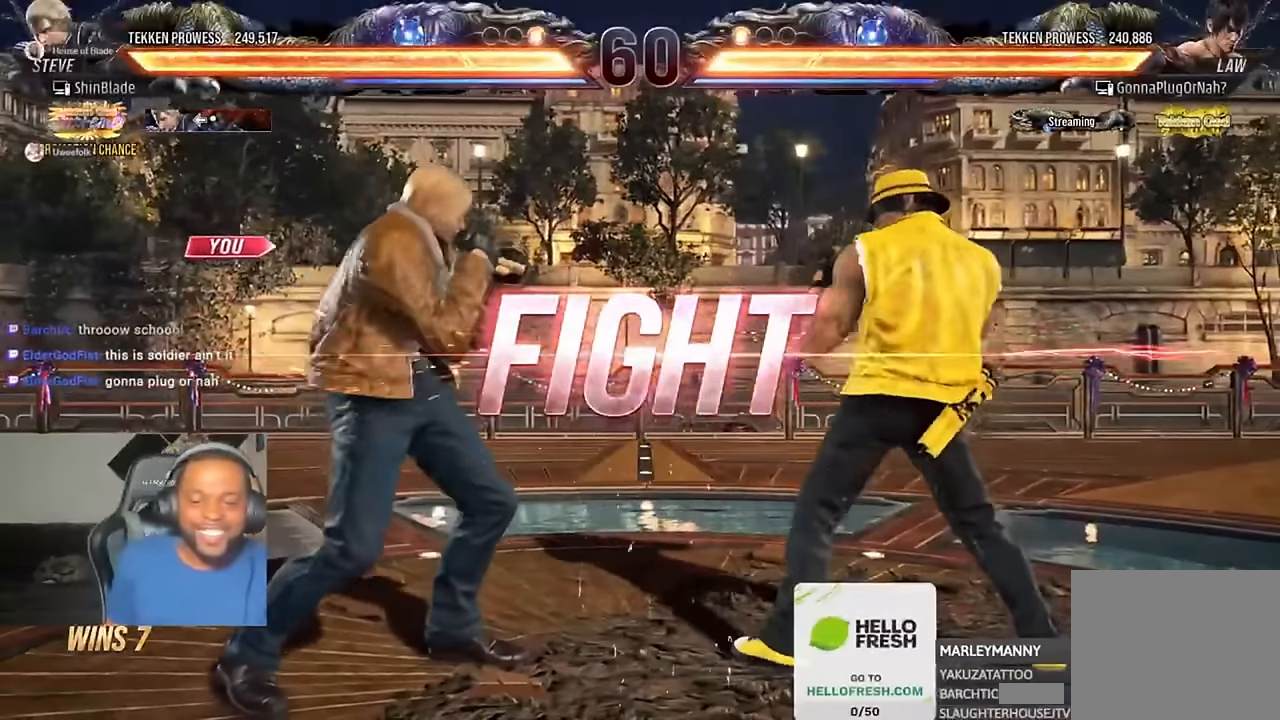
{"buttons": [], "left_stick": "center", "right_stick": "center", "events": [[50, "SQUARE", "up"], [116, "DPAD_UP", "up"], [150, "CROSS", "up"], [150, "DPAD_LEFT", "up"], [250, "DPAD_LEFT", "down"], [250, "DPAD_UP", "down"], [283, "CROSS", "down"], [450, "CROSS", "up"], [450, "DPAD_LEFT", "up"], [450, "DPAD_UP", "up"]]}
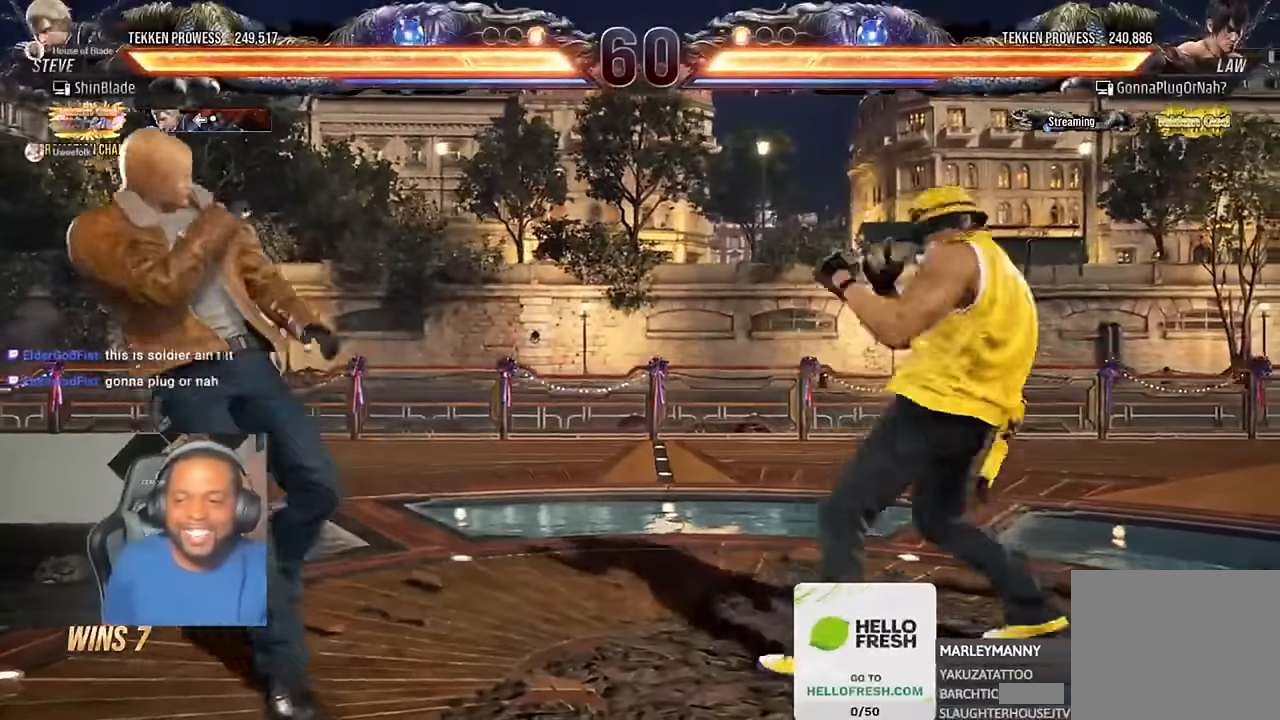
{"buttons": ["DPAD_DOWN", "DPAD_LEFT"], "left_stick": "center", "right_stick": "center", "events": [[183, "DPAD_RIGHT", "down"], [216, "CROSS", "down"], [250, "DPAD_DOWN", "down"], [350, "DPAD_RIGHT", "up"], [383, "CROSS", "up"], [383, "DPAD_LEFT", "down"]]}
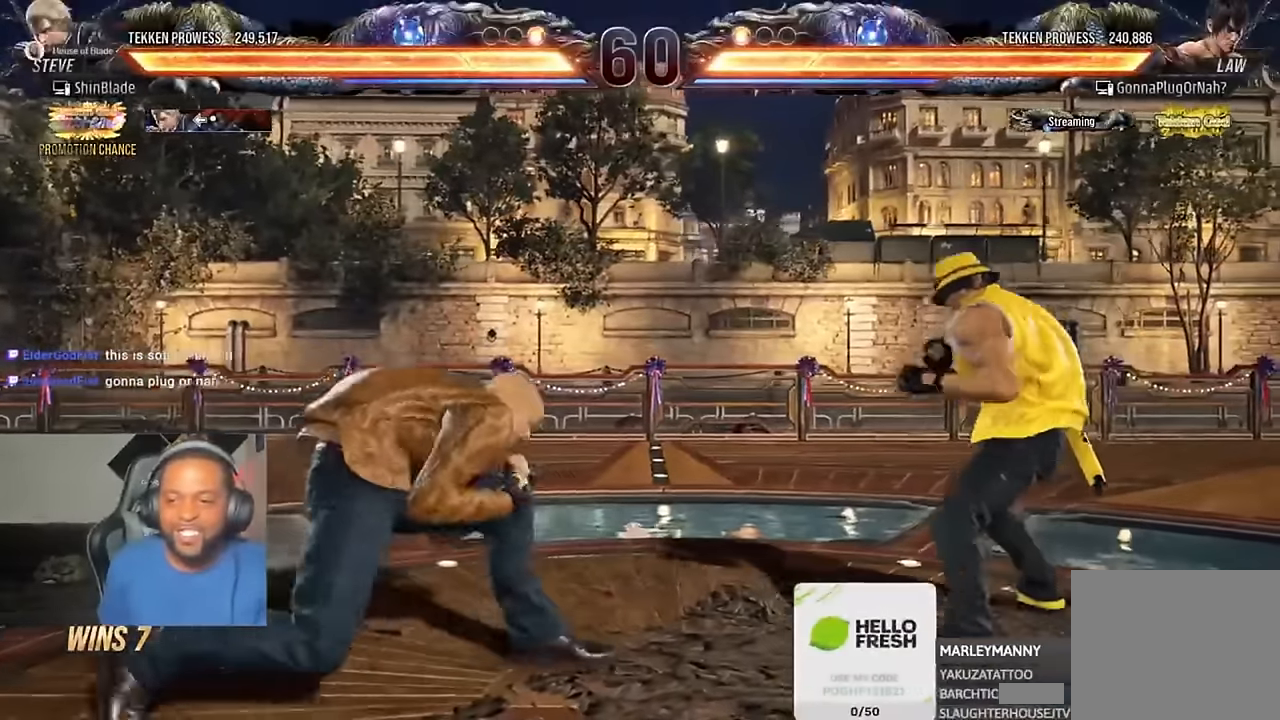
{"buttons": ["DPAD_DOWN", "DPAD_LEFT"], "left_stick": "center", "right_stick": "center"}